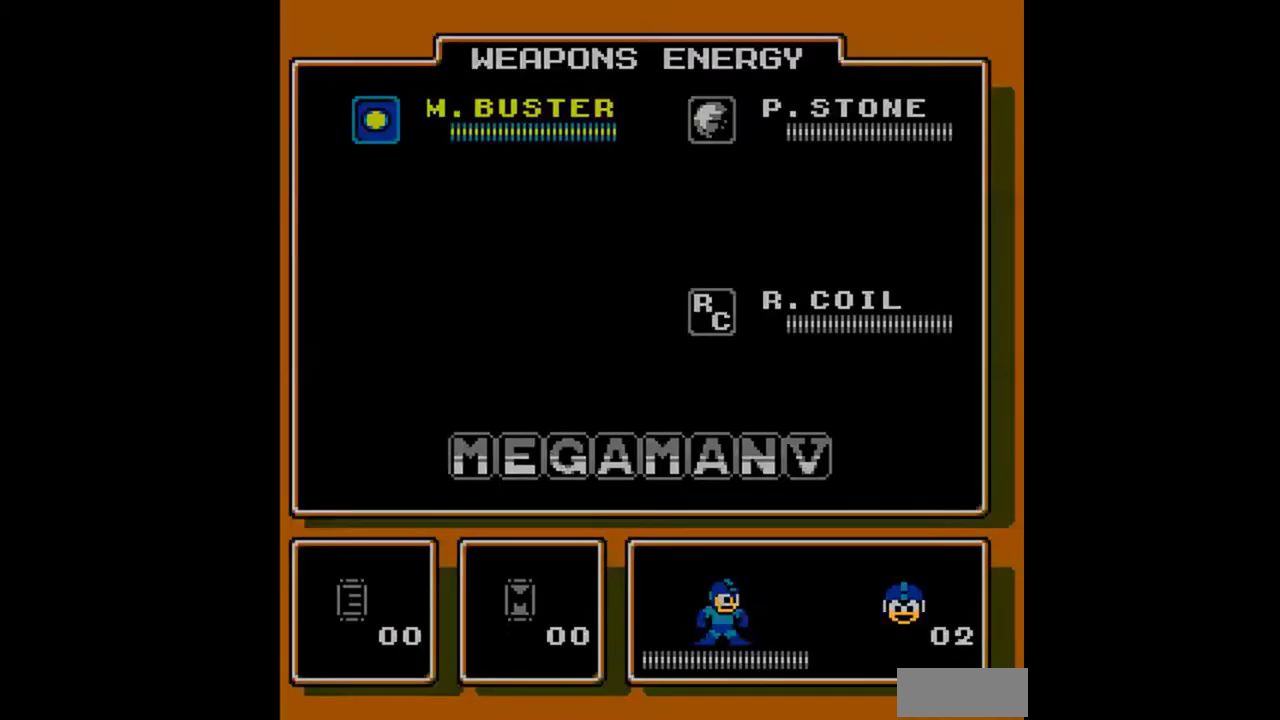
Gameplay with a controller (Nintendo layout); each line is a JSON object with the inputs held at the frame after it. "events" lists button and stick changes between this image and that frame as [ms after this image, input, new state], when the widget could be followed in between. Not read: L3 R3 SELECT START.
{"buttons": [], "events": [[100, "DPAD_DOWN", "down"], [100, "DPAD_RIGHT", "down"], [167, "DPAD_DOWN", "up"], [167, "DPAD_RIGHT", "up"]]}
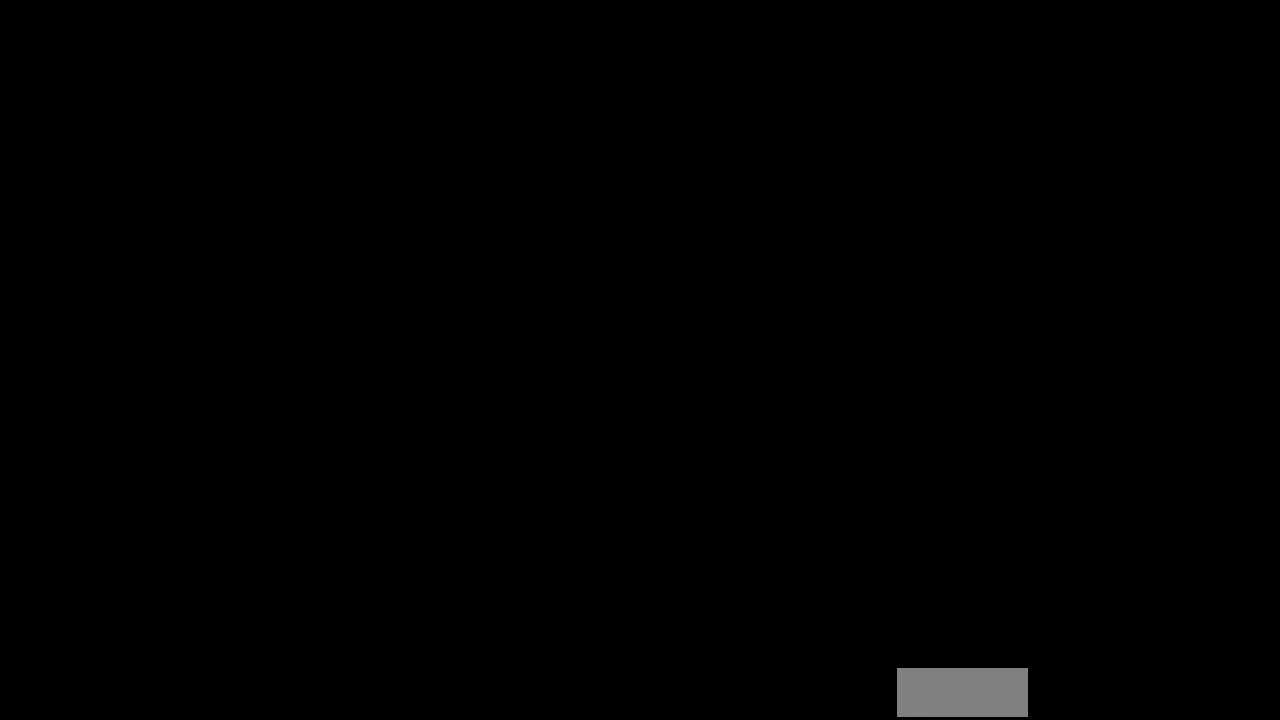
{"buttons": ["DPAD_DOWN", "DPAD_RIGHT"], "events": [[133, "DPAD_RIGHT", "down"], [167, "DPAD_DOWN", "down"], [367, "A", "down"], [467, "A", "up"]]}
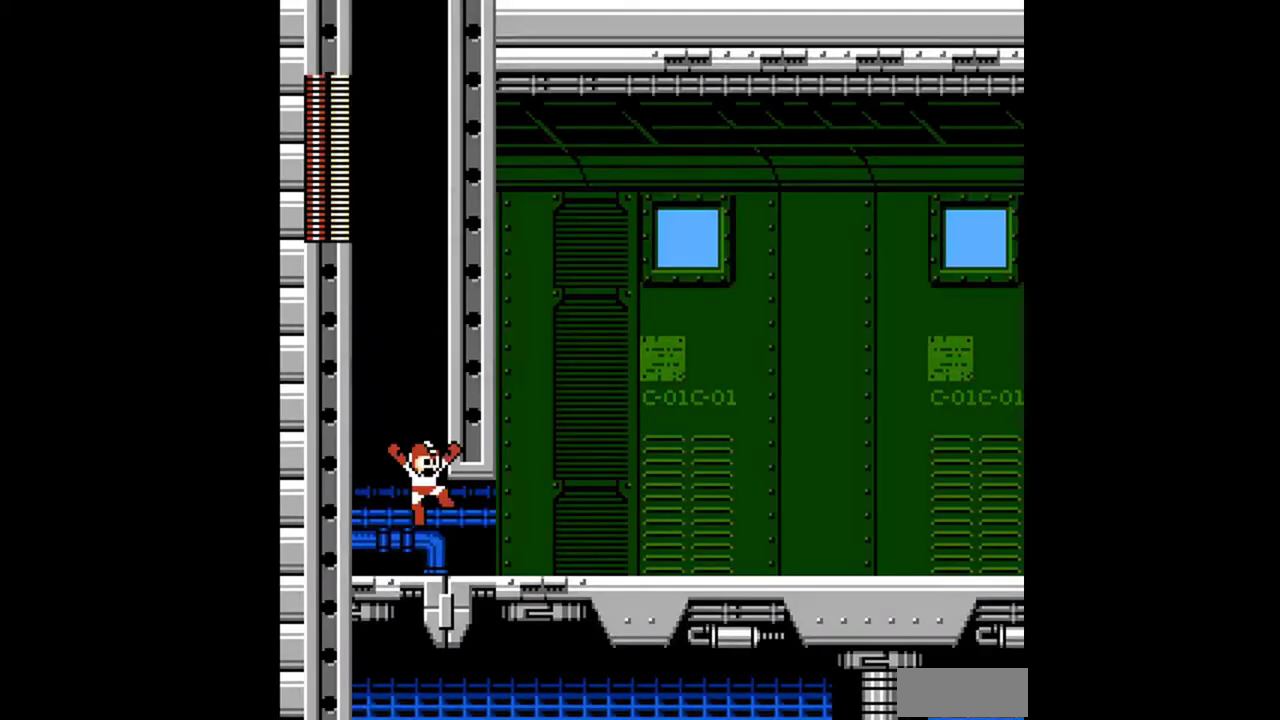
{"buttons": ["A", "DPAD_DOWN", "DPAD_RIGHT"], "events": [[33, "A", "down"], [133, "A", "up"], [200, "A", "down"], [300, "A", "up"], [367, "A", "down"], [433, "A", "up"], [500, "A", "down"]]}
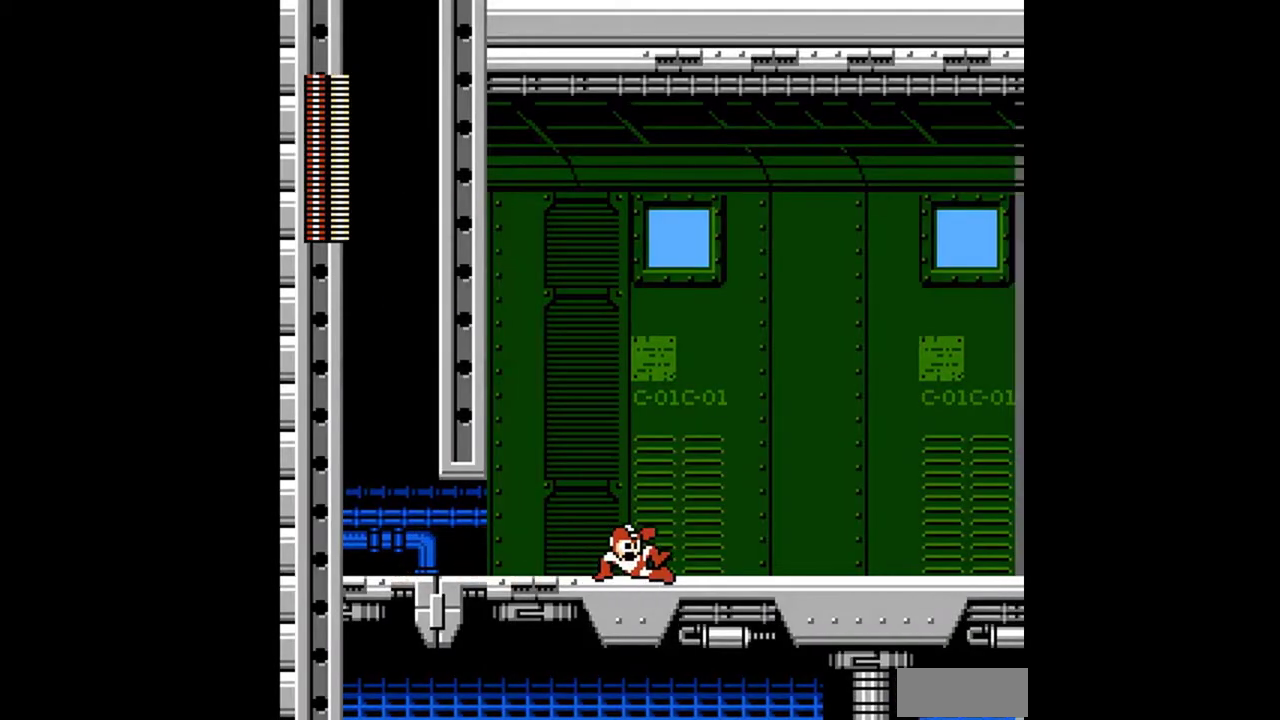
{"buttons": ["DPAD_DOWN", "DPAD_RIGHT"], "events": [[100, "A", "up"], [167, "A", "down"], [267, "A", "up"], [333, "A", "down"], [433, "A", "up"]]}
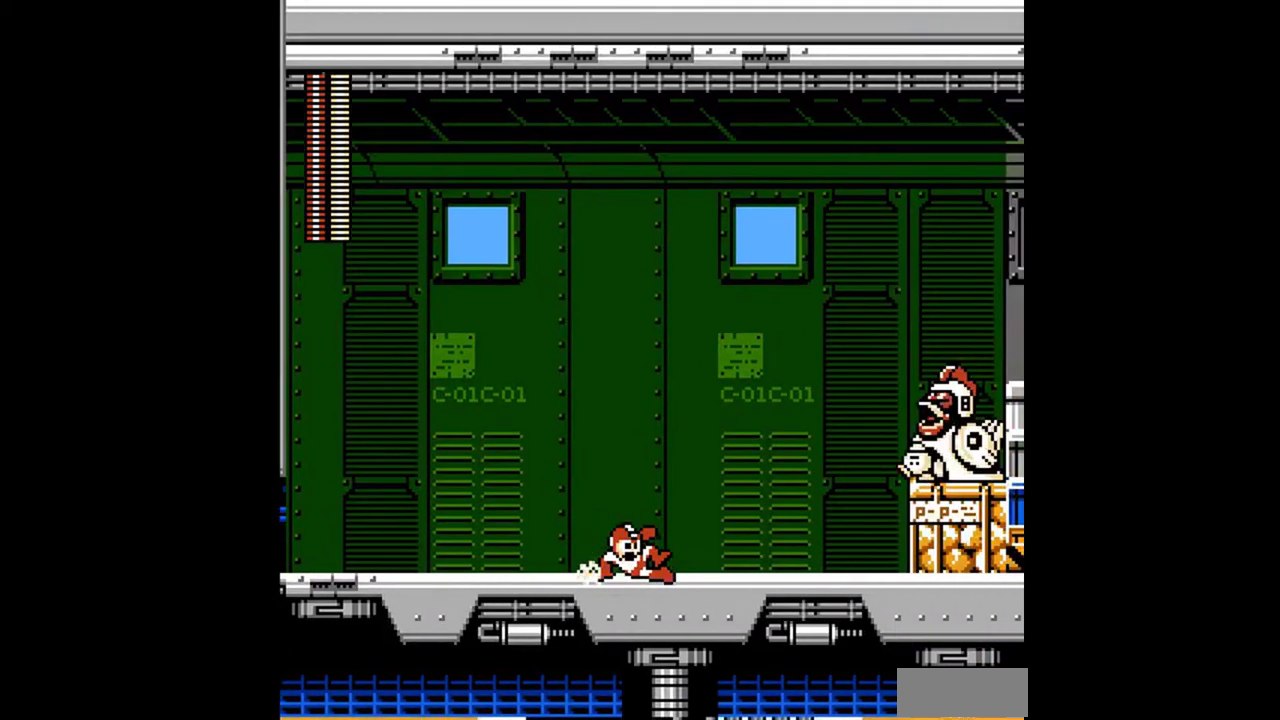
{"buttons": ["A", "B"], "events": [[33, "A", "down"], [200, "A", "up"], [267, "A", "down"], [300, "DPAD_DOWN", "up"], [300, "DPAD_RIGHT", "up"], [367, "A", "up"], [367, "DPAD_DOWN", "down"], [367, "DPAD_RIGHT", "down"], [433, "A", "down"], [433, "B", "down"], [433, "DPAD_DOWN", "up"], [433, "DPAD_RIGHT", "up"]]}
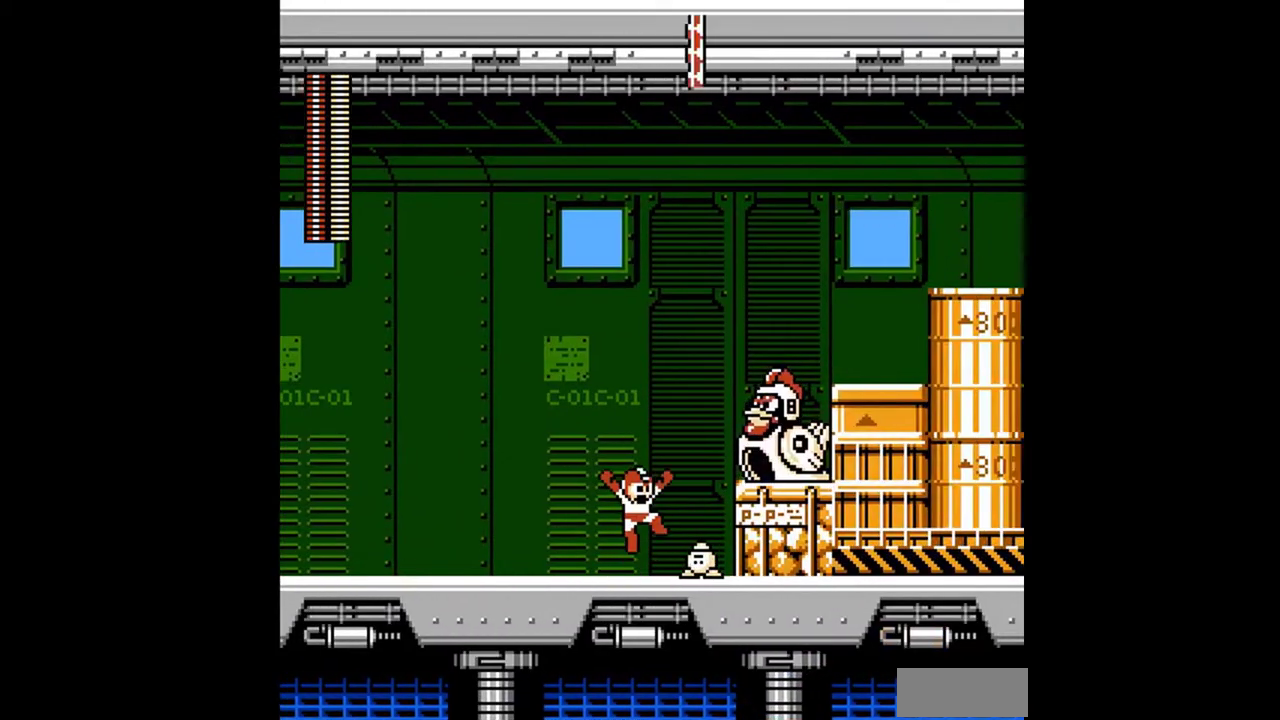
{"buttons": ["DPAD_RIGHT"], "events": [[100, "B", "up"], [100, "DPAD_RIGHT", "down"], [400, "A", "up"]]}
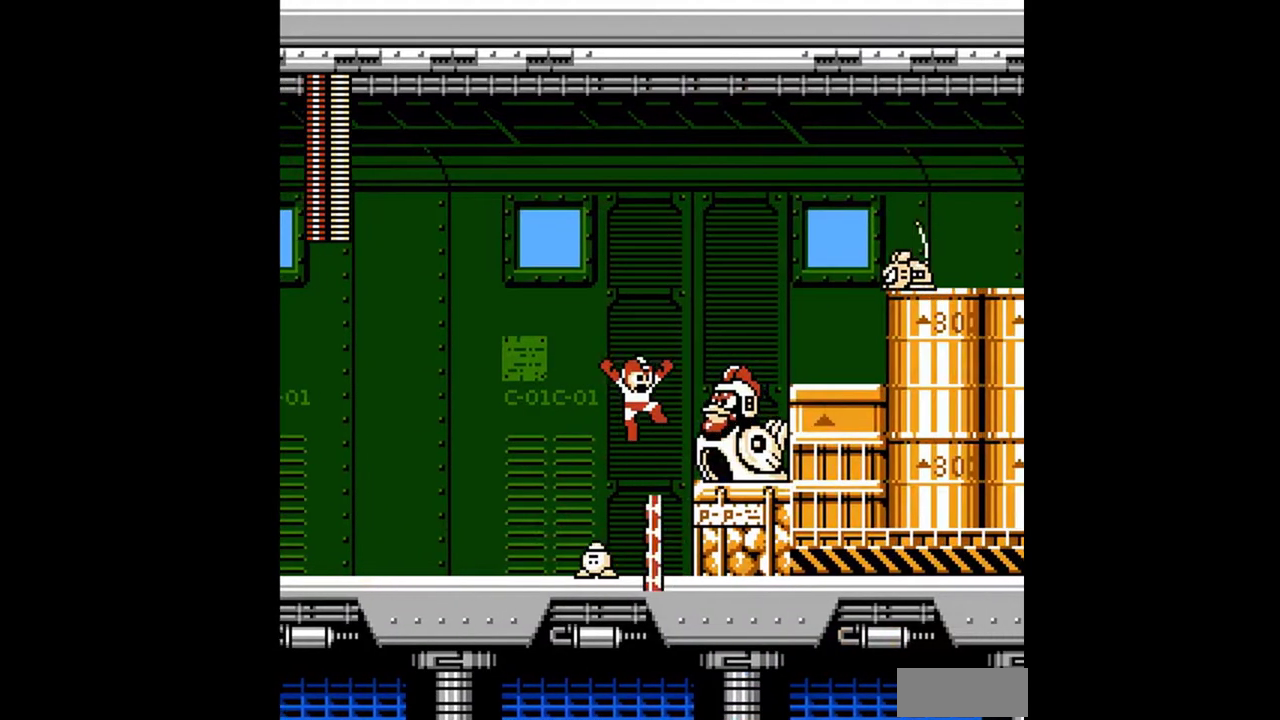
{"buttons": ["A", "DPAD_RIGHT"], "events": [[33, "DPAD_RIGHT", "up"], [233, "DPAD_LEFT", "down"], [333, "DPAD_LEFT", "up"], [433, "A", "down"], [433, "DPAD_RIGHT", "down"]]}
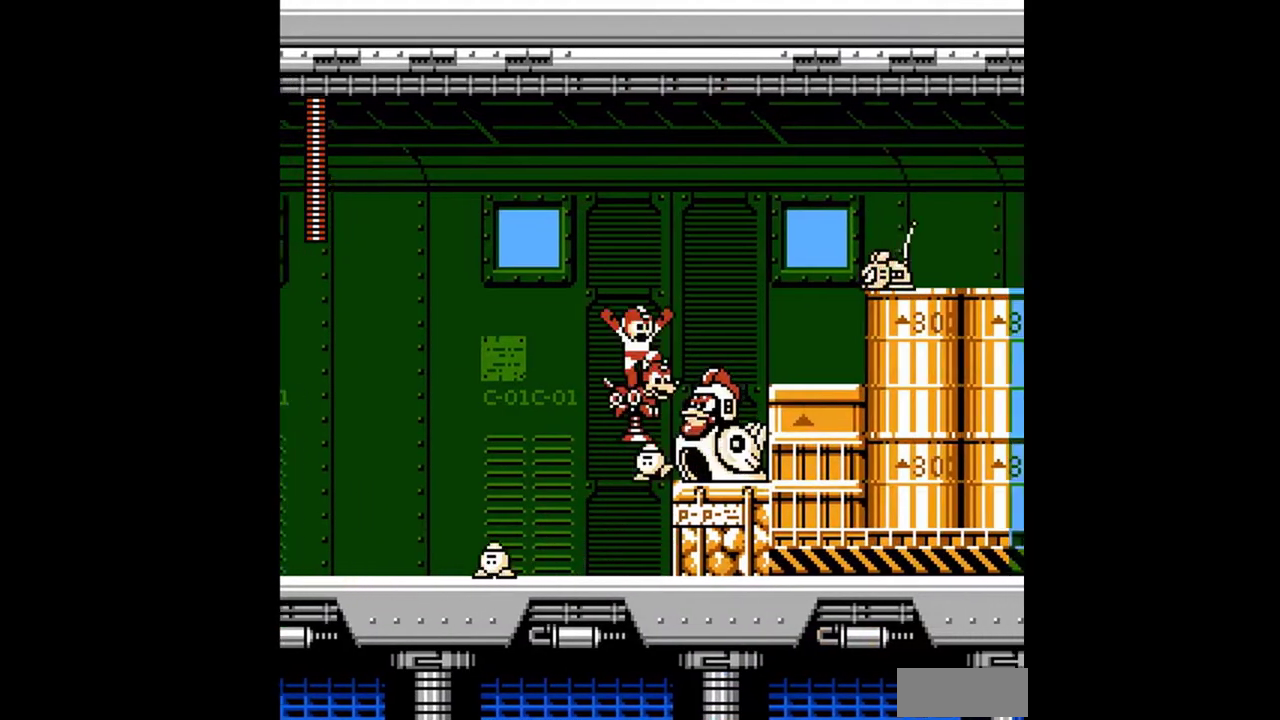
{"buttons": ["A", "DPAD_RIGHT"], "events": [[433, "B", "down"], [500, "B", "up"]]}
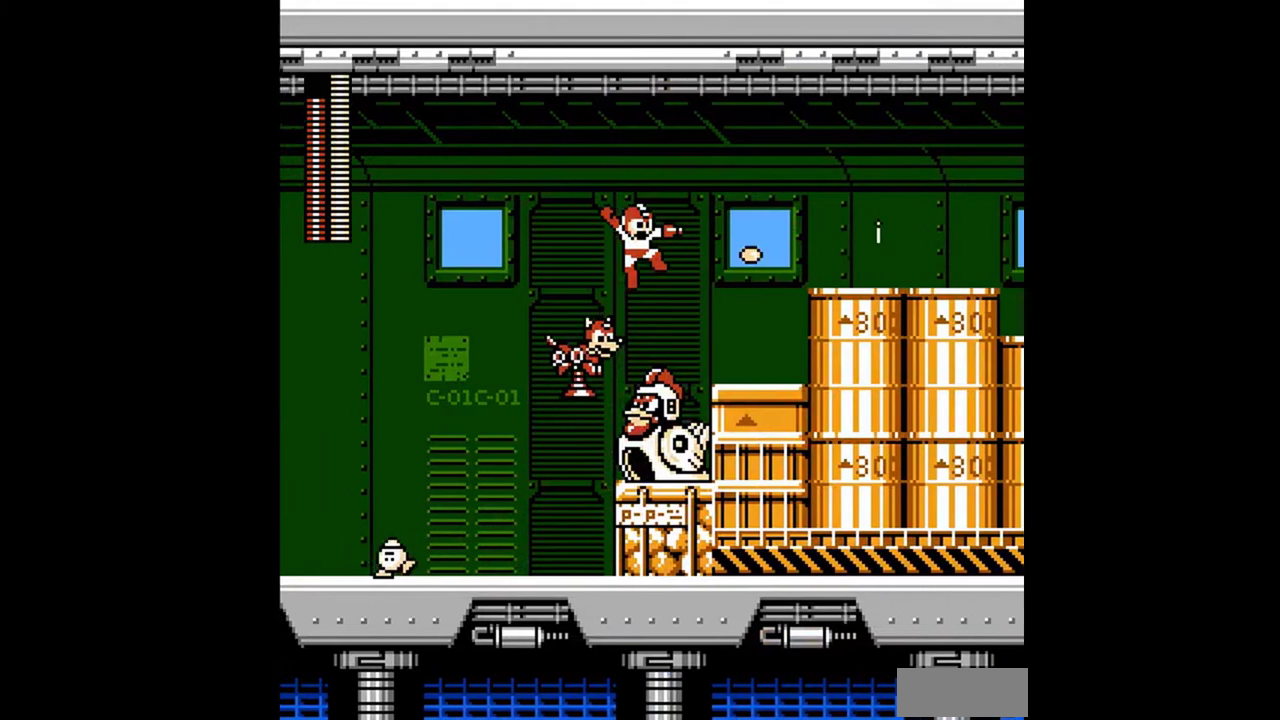
{"buttons": ["DPAD_RIGHT"], "events": [[400, "B", "down"], [467, "A", "up"], [467, "B", "up"]]}
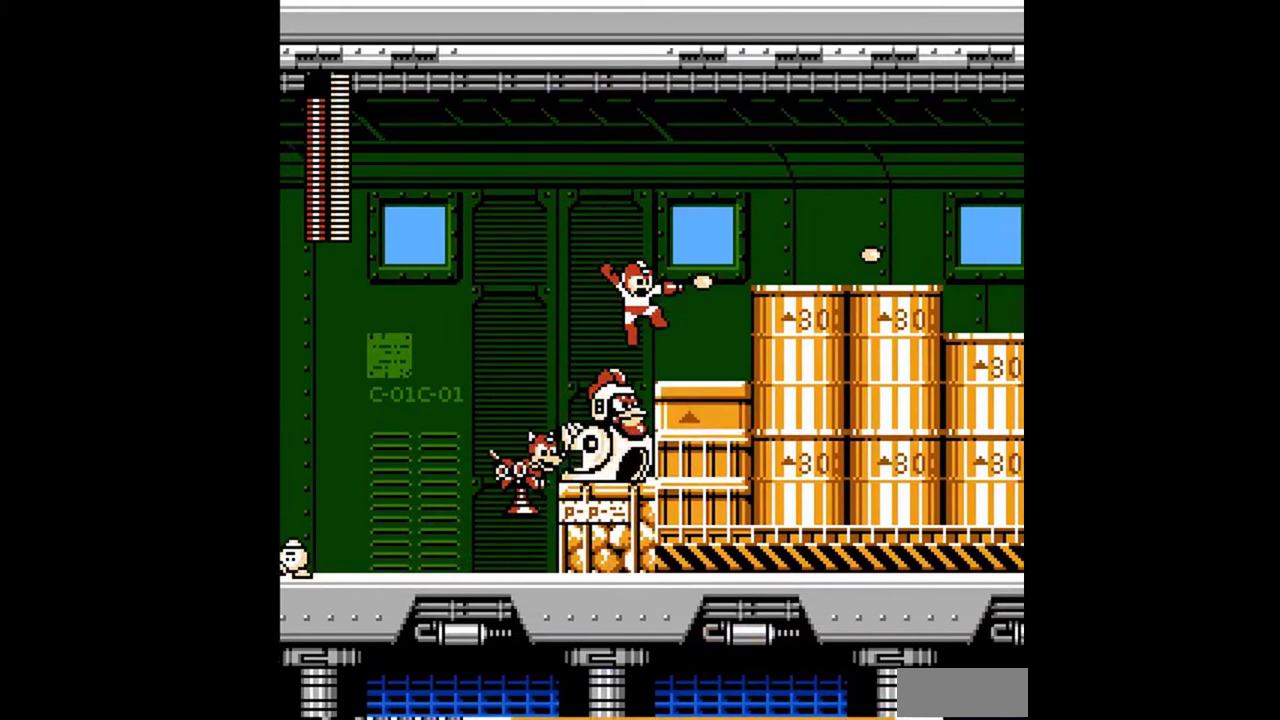
{"buttons": ["DPAD_RIGHT"], "events": [[133, "A", "down"], [133, "DPAD_DOWN", "down"], [233, "DPAD_DOWN", "up"], [500, "A", "up"]]}
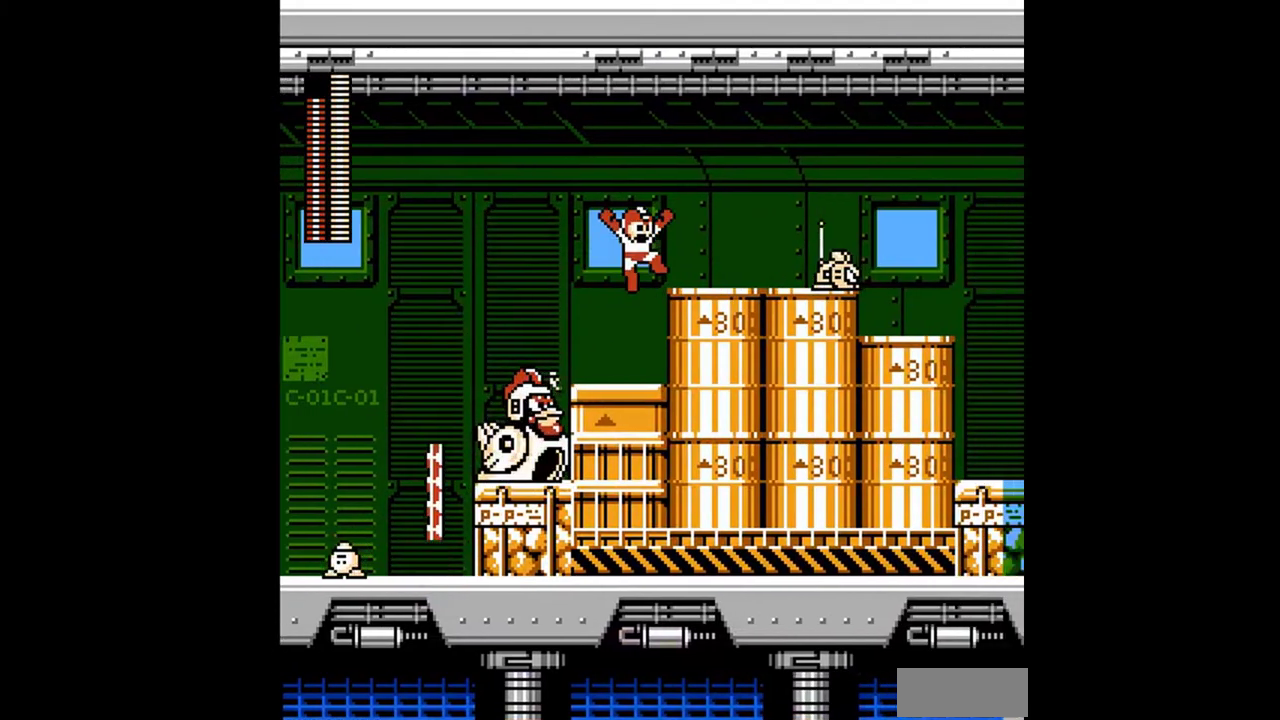
{"buttons": ["DPAD_RIGHT"], "events": [[300, "DPAD_DOWN", "down"], [400, "A", "down"], [467, "A", "up"], [467, "DPAD_DOWN", "up"]]}
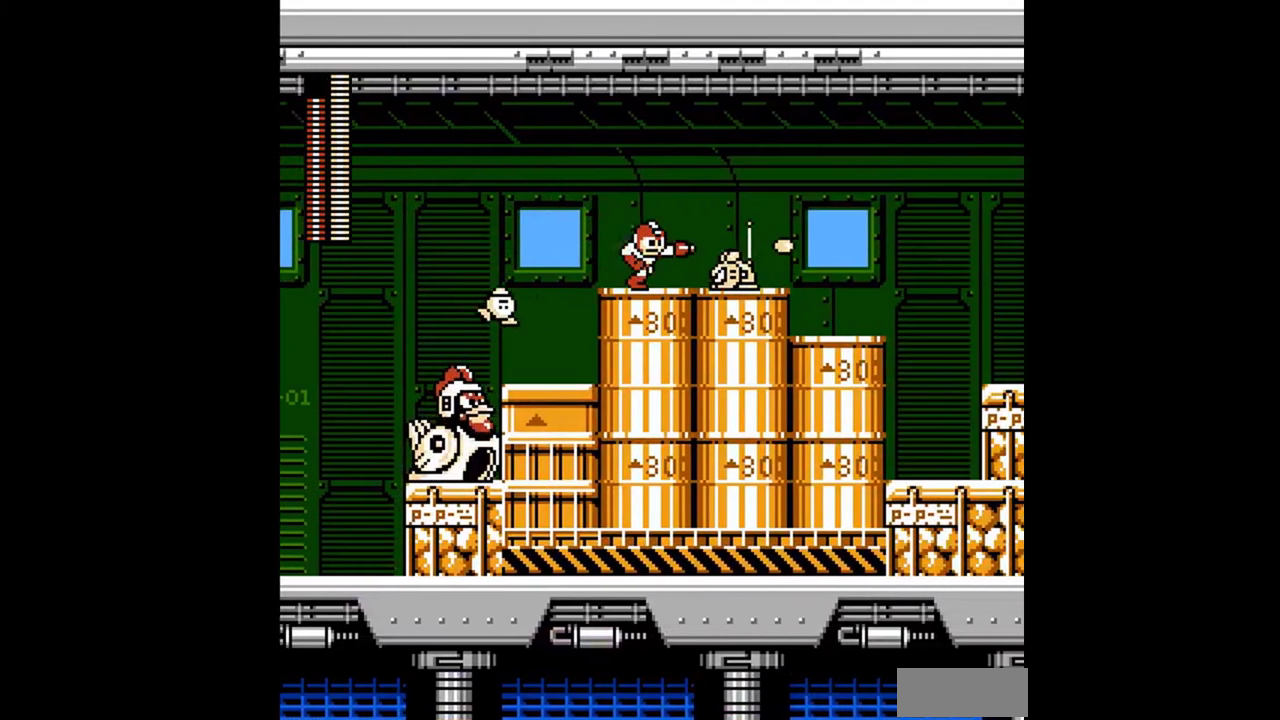
{"buttons": ["A", "DPAD_DOWN", "DPAD_RIGHT"], "events": [[33, "A", "down"], [233, "DPAD_DOWN", "down"], [367, "A", "up"], [433, "A", "down"]]}
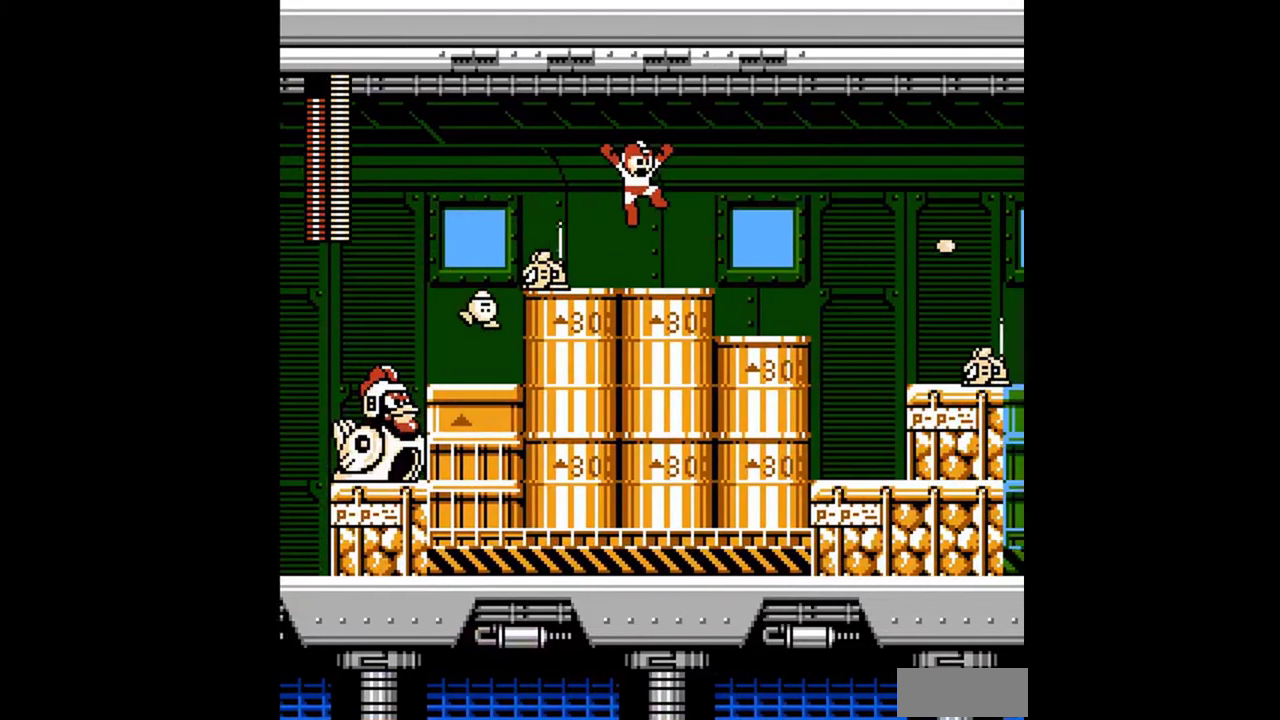
{"buttons": ["DPAD_DOWN", "DPAD_RIGHT"], "events": [[100, "A", "up"], [200, "A", "down"], [433, "A", "up"]]}
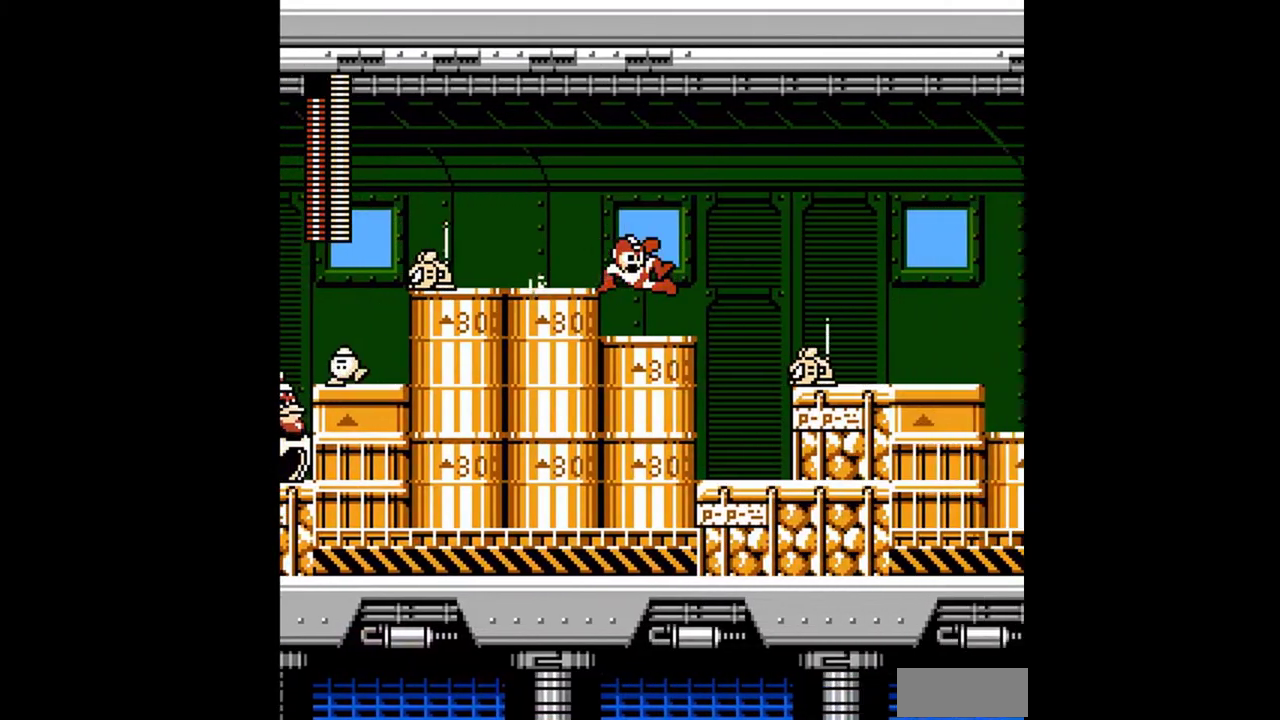
{"buttons": ["DPAD_RIGHT"], "events": [[133, "A", "down"], [367, "A", "up"], [433, "DPAD_DOWN", "up"]]}
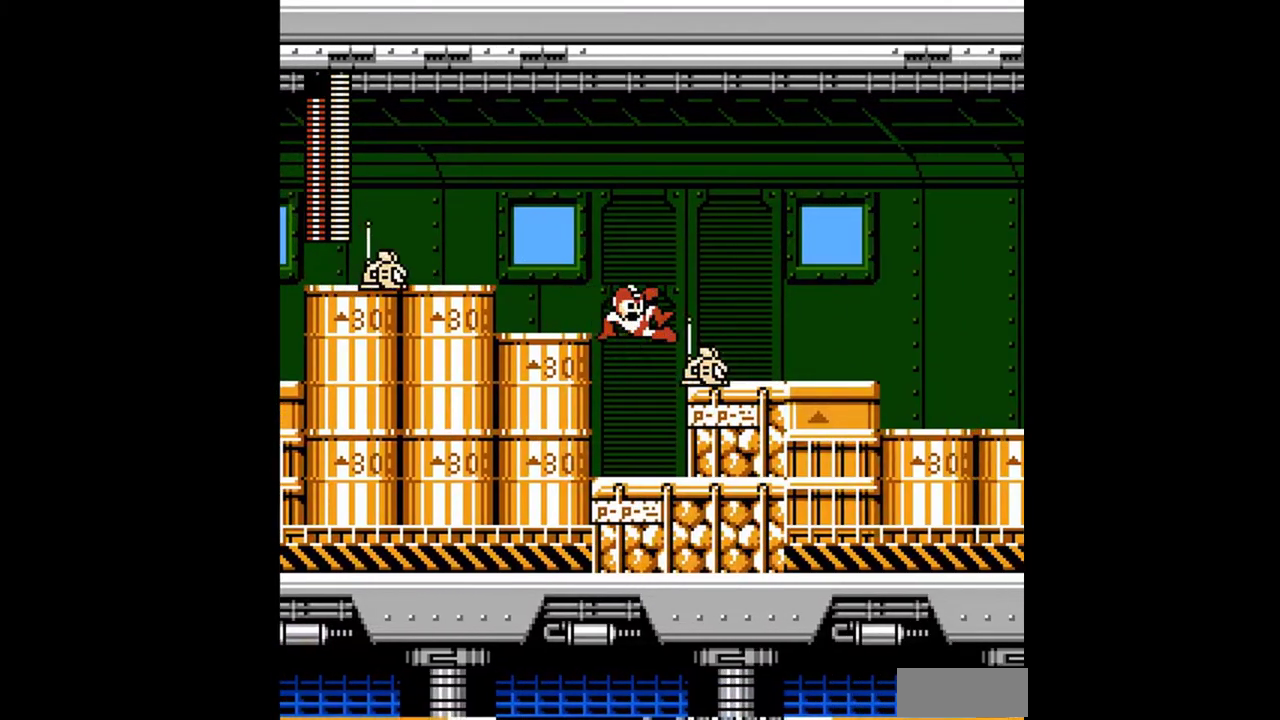
{"buttons": ["A", "B", "DPAD_RIGHT"], "events": [[367, "A", "down"], [500, "B", "down"]]}
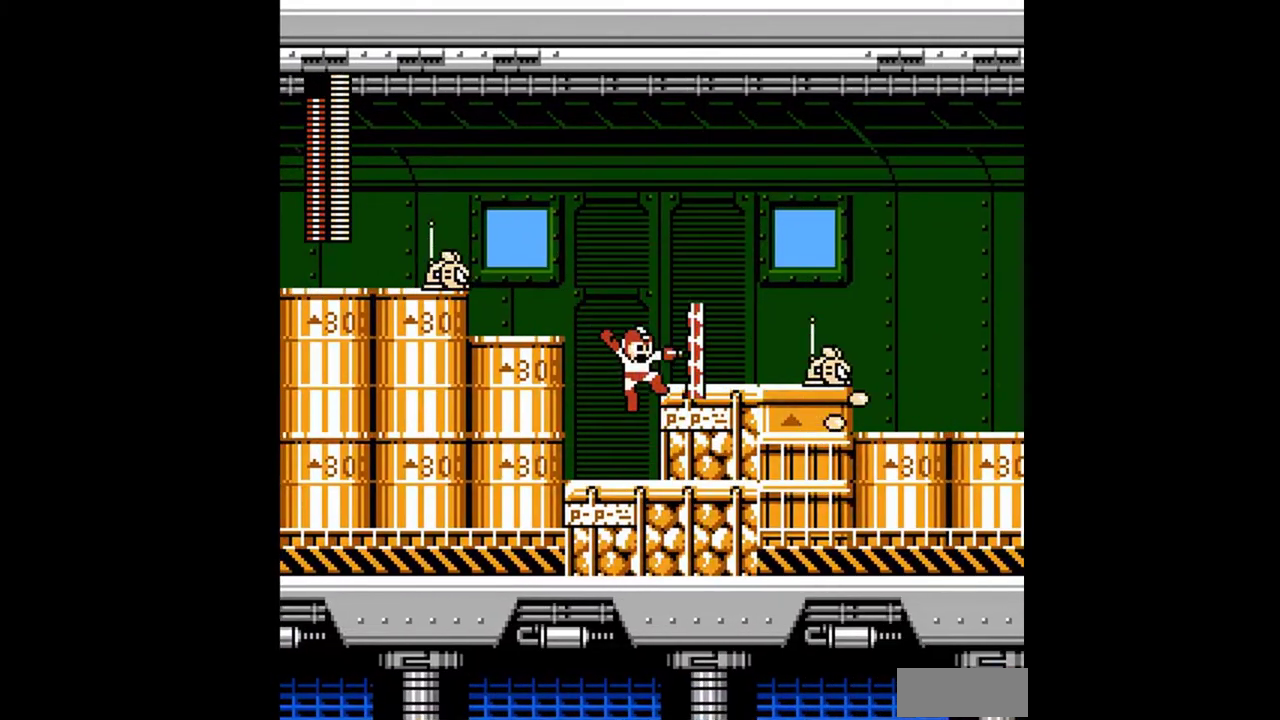
{"buttons": ["A", "DPAD_RIGHT"], "events": [[33, "A", "up"], [67, "B", "up"], [67, "DPAD_DOWN", "down"], [233, "A", "down"], [300, "A", "up"], [300, "DPAD_DOWN", "up"], [400, "A", "down"]]}
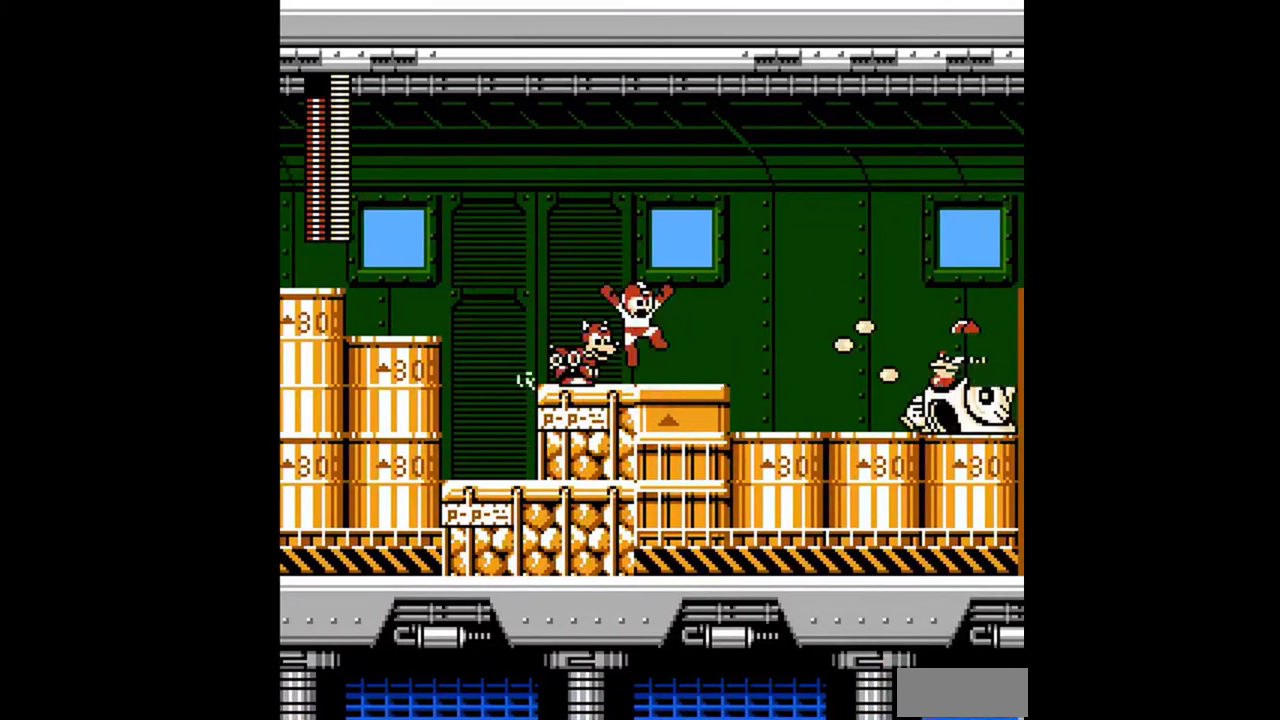
{"buttons": ["DPAD_RIGHT"], "events": [[300, "A", "up"]]}
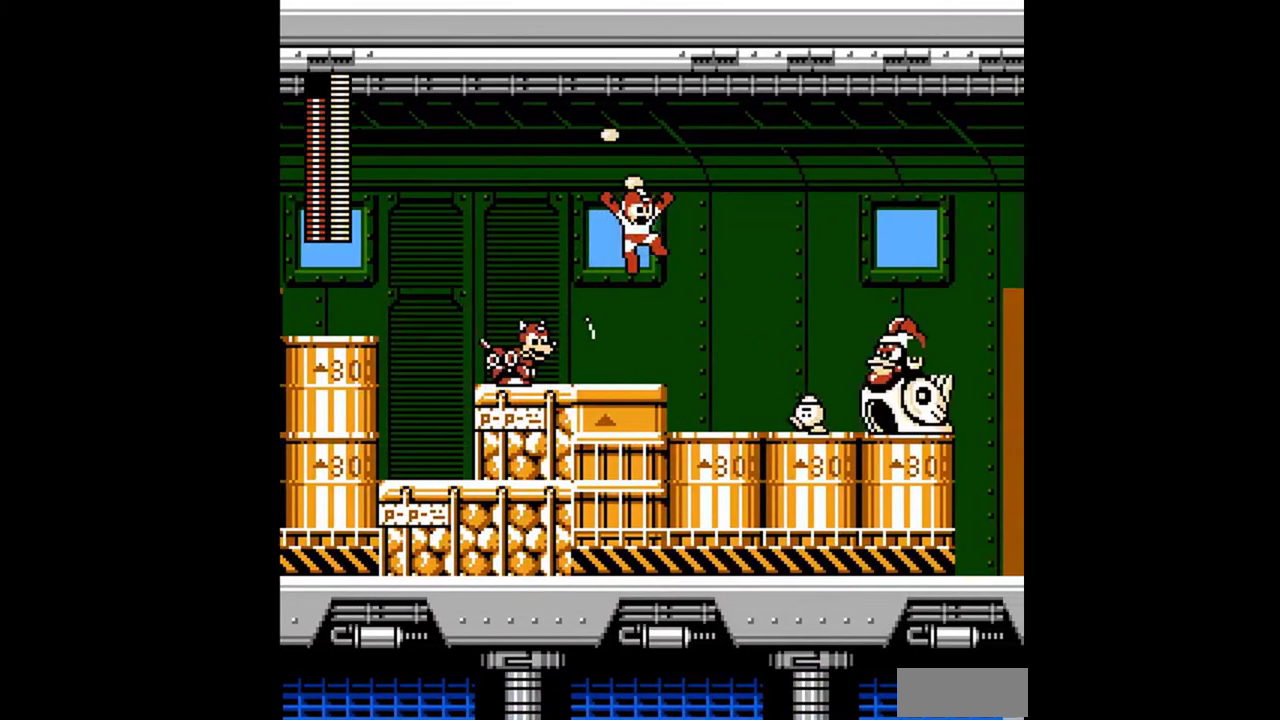
{"buttons": ["A", "DPAD_RIGHT"], "events": [[133, "DPAD_RIGHT", "up"], [233, "B", "down"], [300, "DPAD_RIGHT", "down"], [400, "A", "down"], [433, "B", "up"]]}
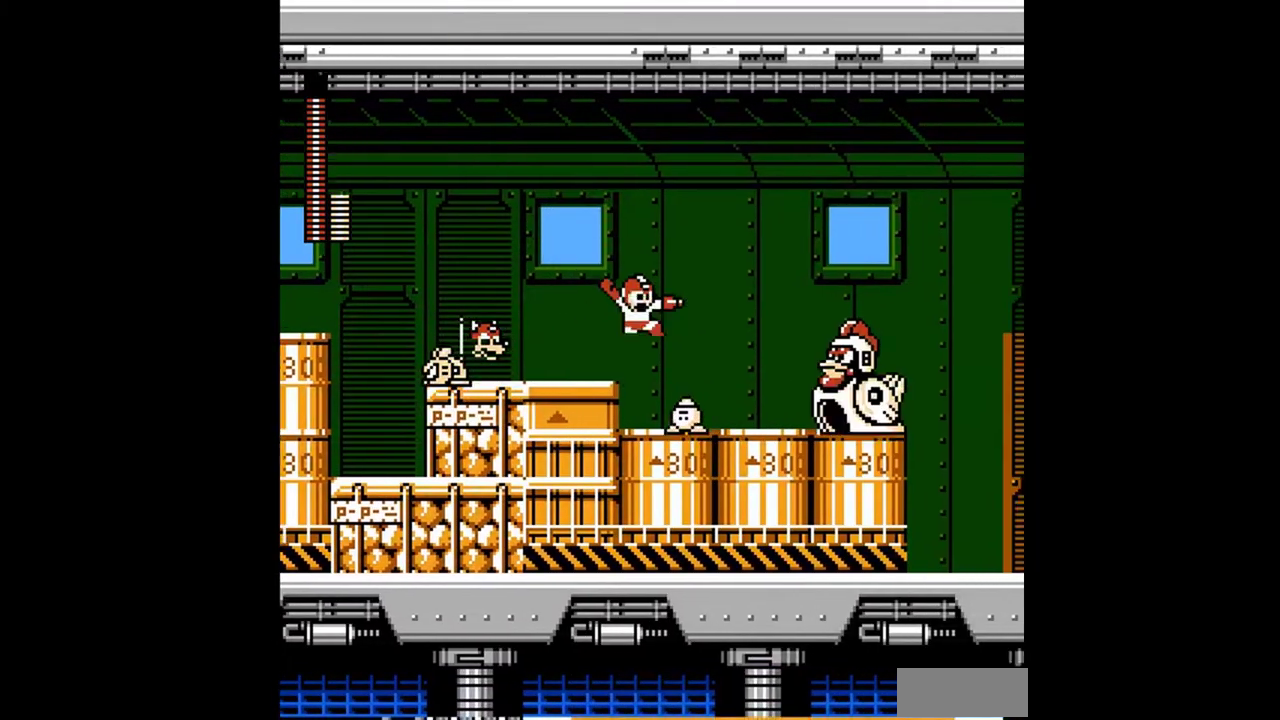
{"buttons": [], "events": [[200, "A", "up"], [367, "DPAD_RIGHT", "up"]]}
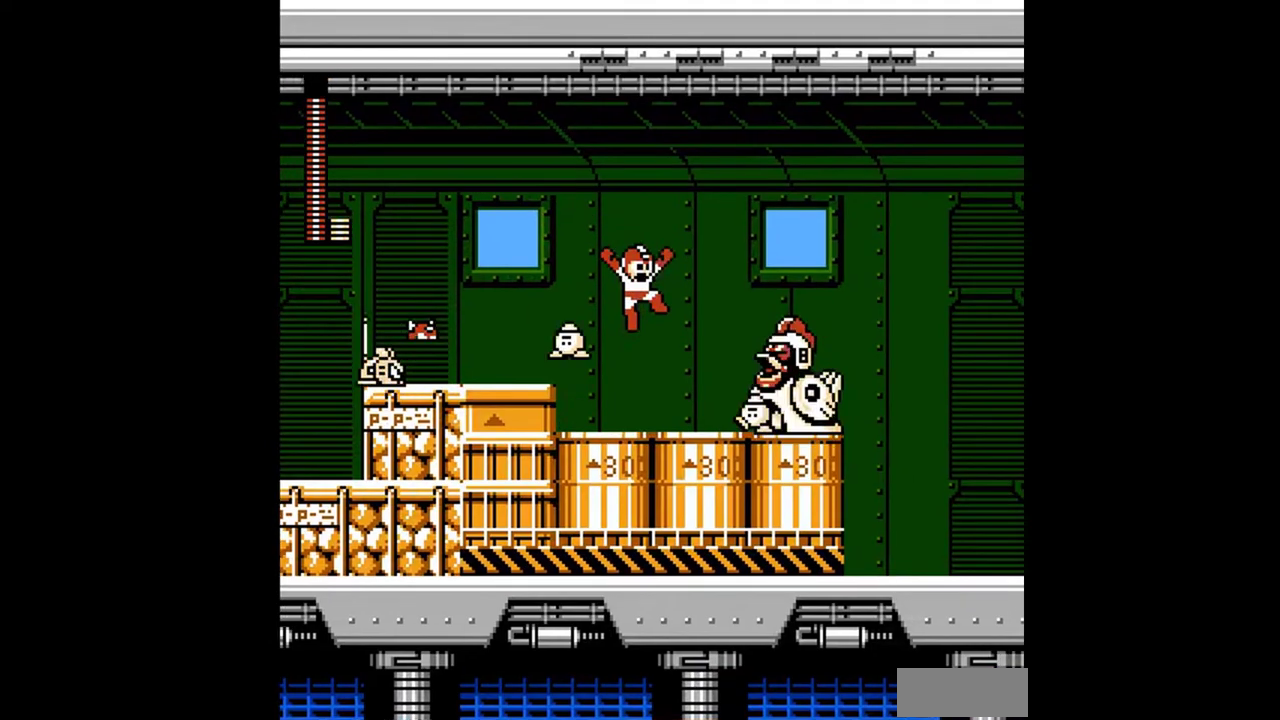
{"buttons": ["A", "DPAD_RIGHT"], "events": [[167, "B", "down"], [233, "B", "up"], [233, "DPAD_RIGHT", "down"], [267, "A", "down"]]}
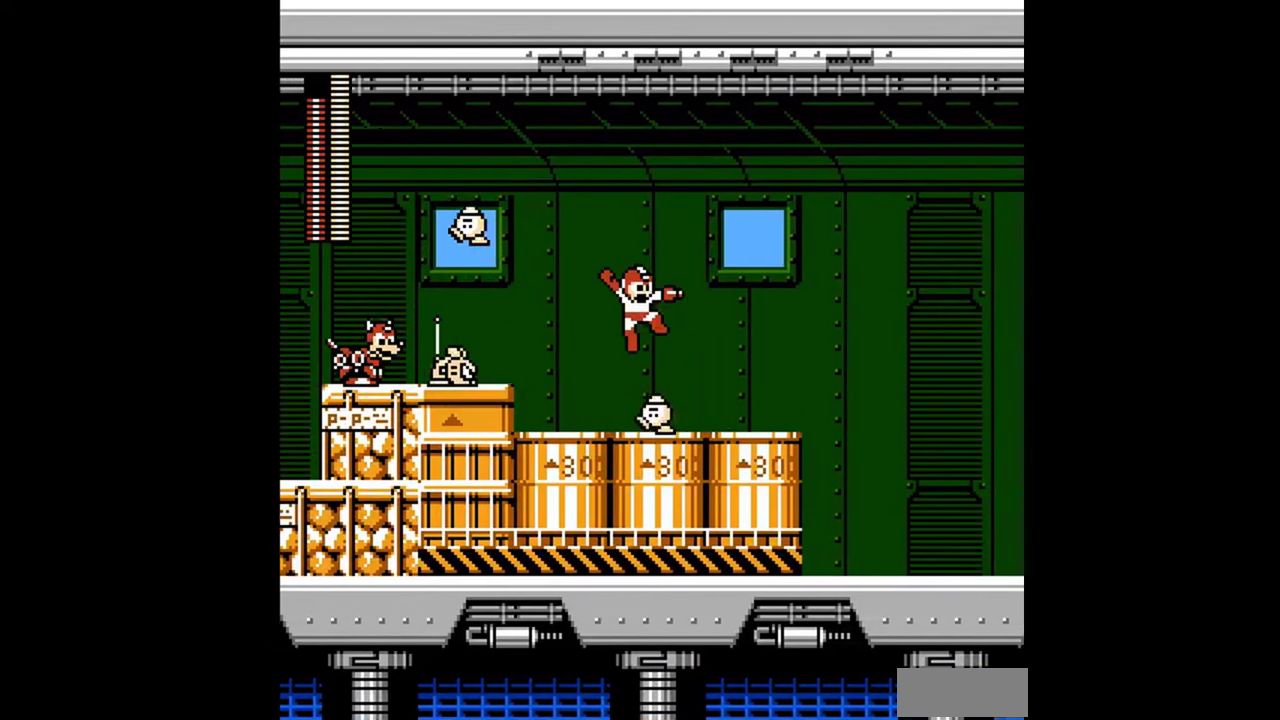
{"buttons": ["DPAD_RIGHT"], "events": [[33, "A", "up"], [233, "DPAD_RIGHT", "up"], [367, "B", "down"], [500, "B", "up"], [500, "DPAD_RIGHT", "down"]]}
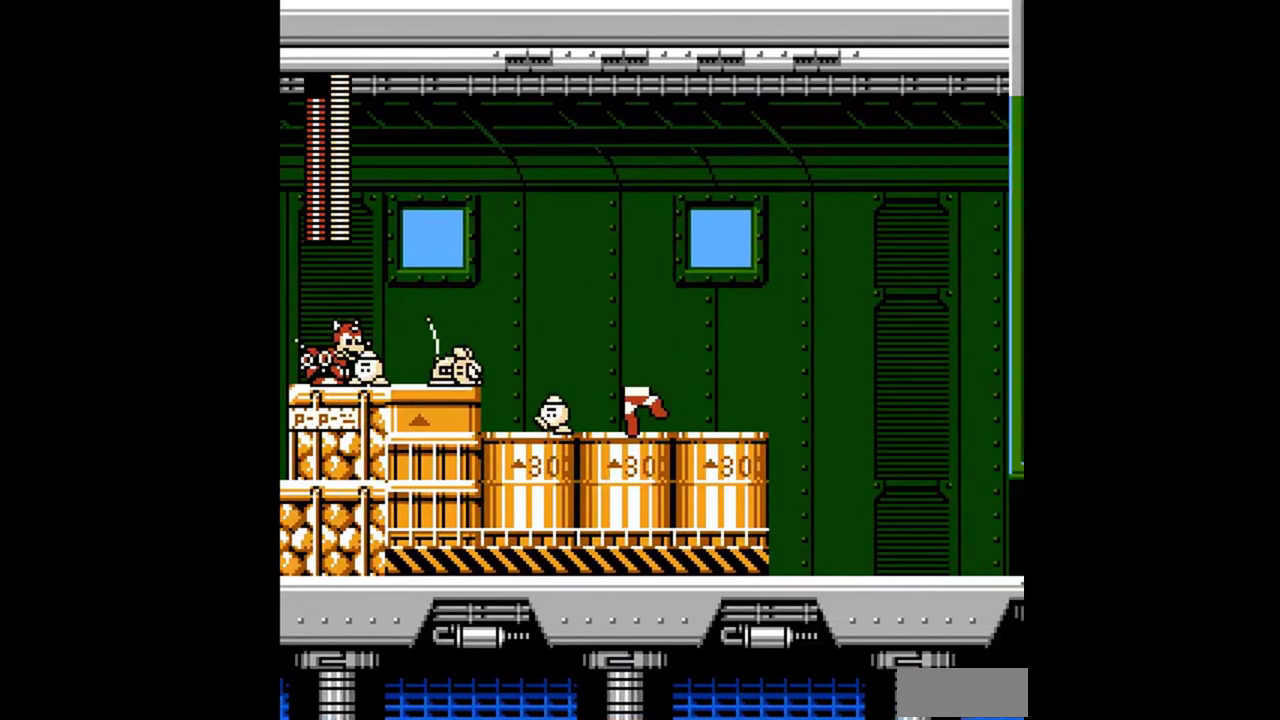
{"buttons": [], "events": [[167, "DPAD_DOWN", "down"], [200, "A", "down"], [300, "A", "up"], [467, "DPAD_DOWN", "up"], [467, "DPAD_RIGHT", "up"]]}
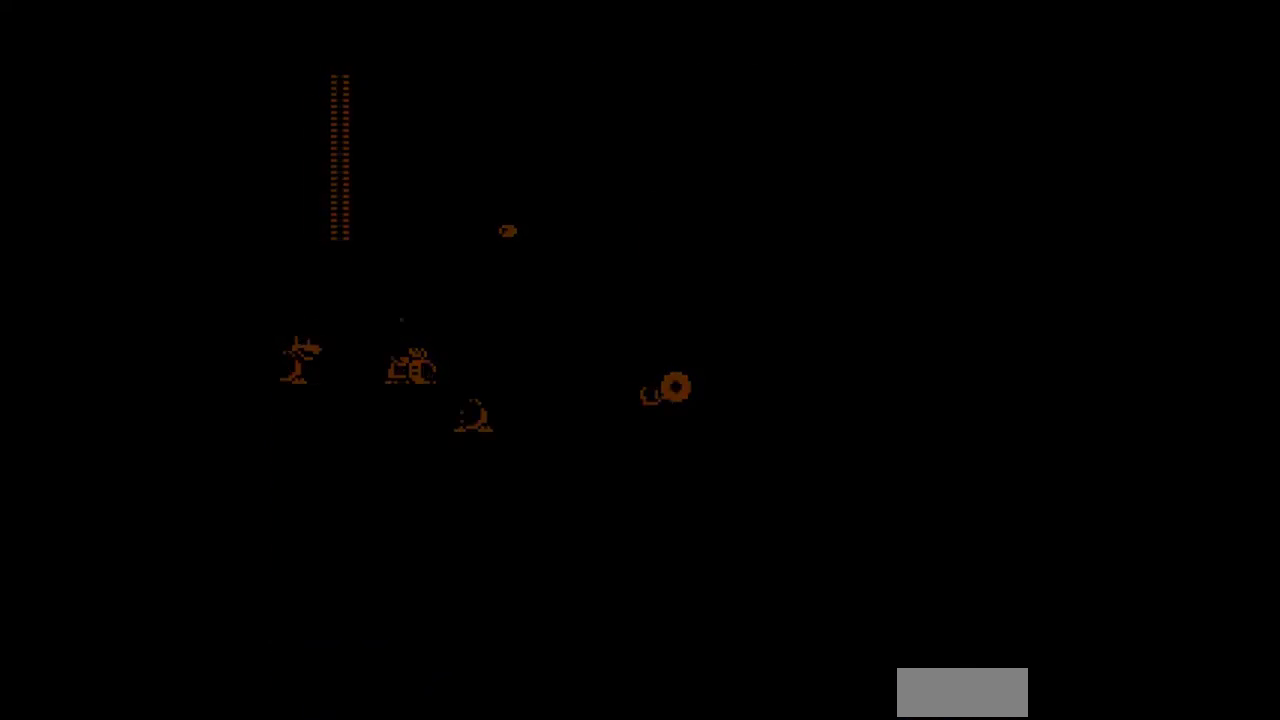
{"buttons": [], "events": [[300, "DPAD_LEFT", "down"], [467, "DPAD_LEFT", "up"]]}
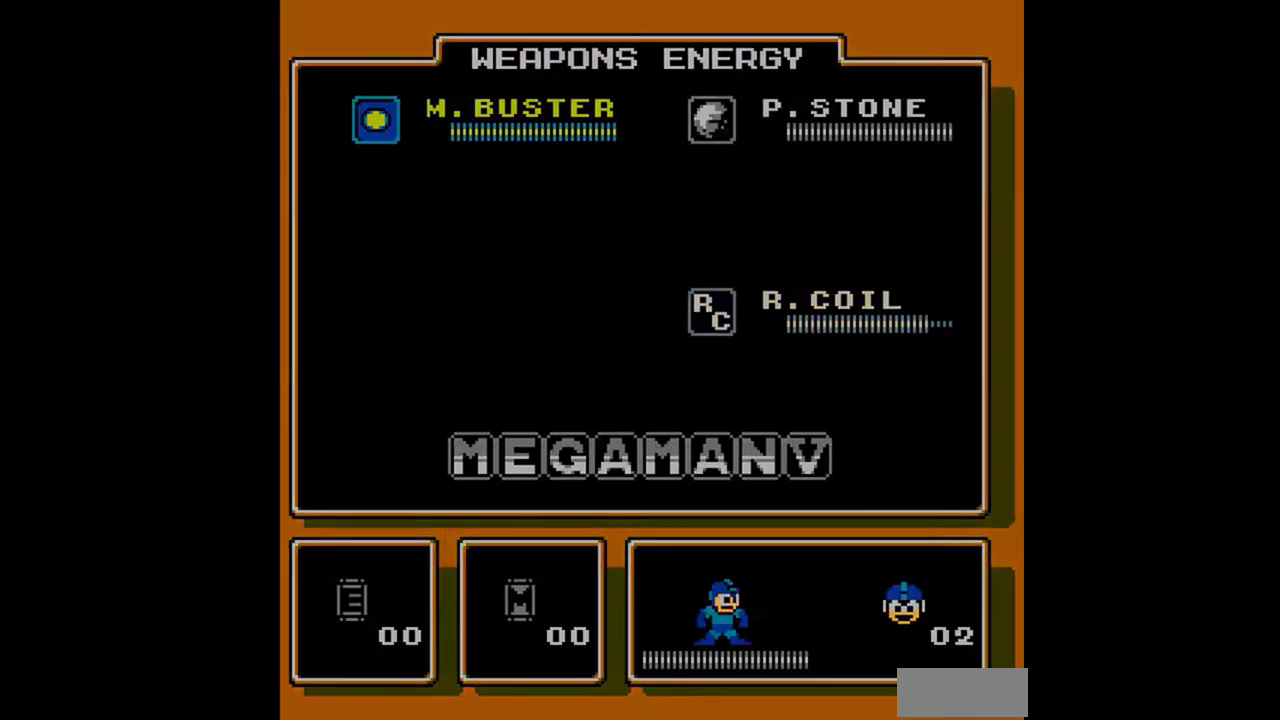
{"buttons": ["B", "DPAD_RIGHT"], "events": [[133, "DPAD_DOWN", "down"], [133, "DPAD_RIGHT", "down"], [267, "B", "down"], [433, "DPAD_DOWN", "up"]]}
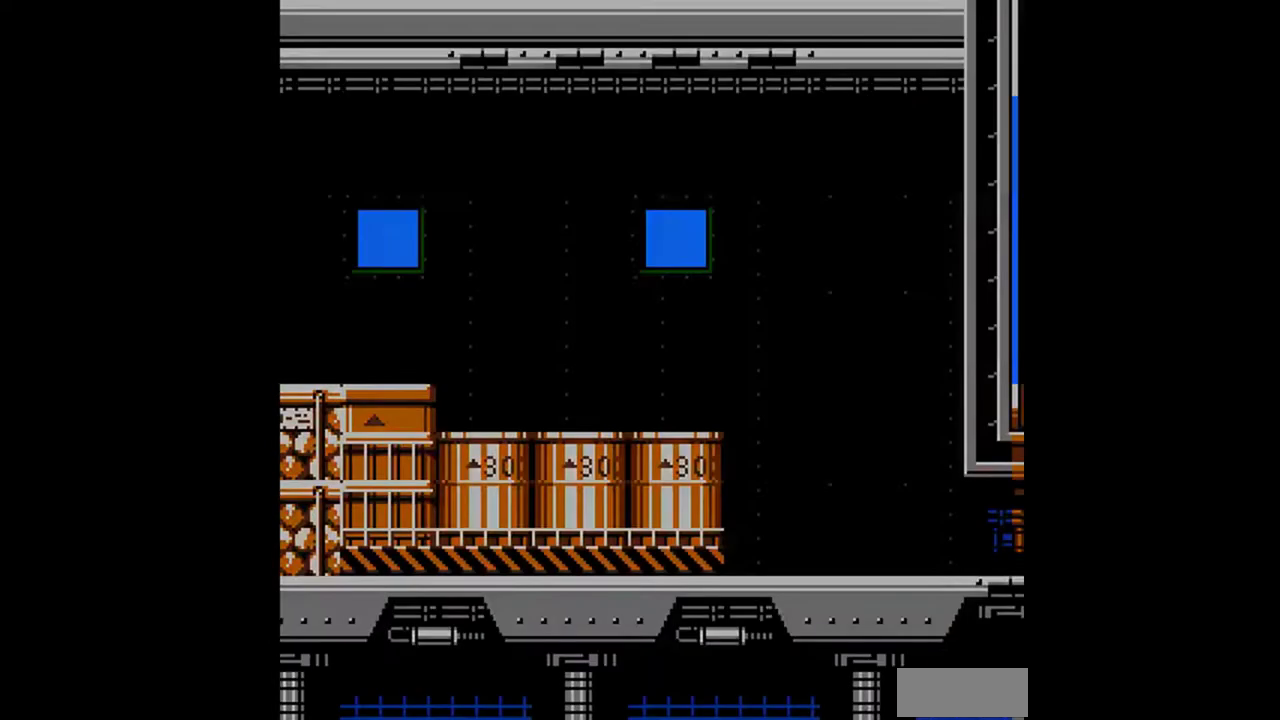
{"buttons": ["B", "DPAD_DOWN", "DPAD_RIGHT"], "events": [[100, "DPAD_DOWN", "down"], [200, "DPAD_DOWN", "up"], [233, "A", "down"], [333, "A", "up"], [333, "DPAD_DOWN", "down"]]}
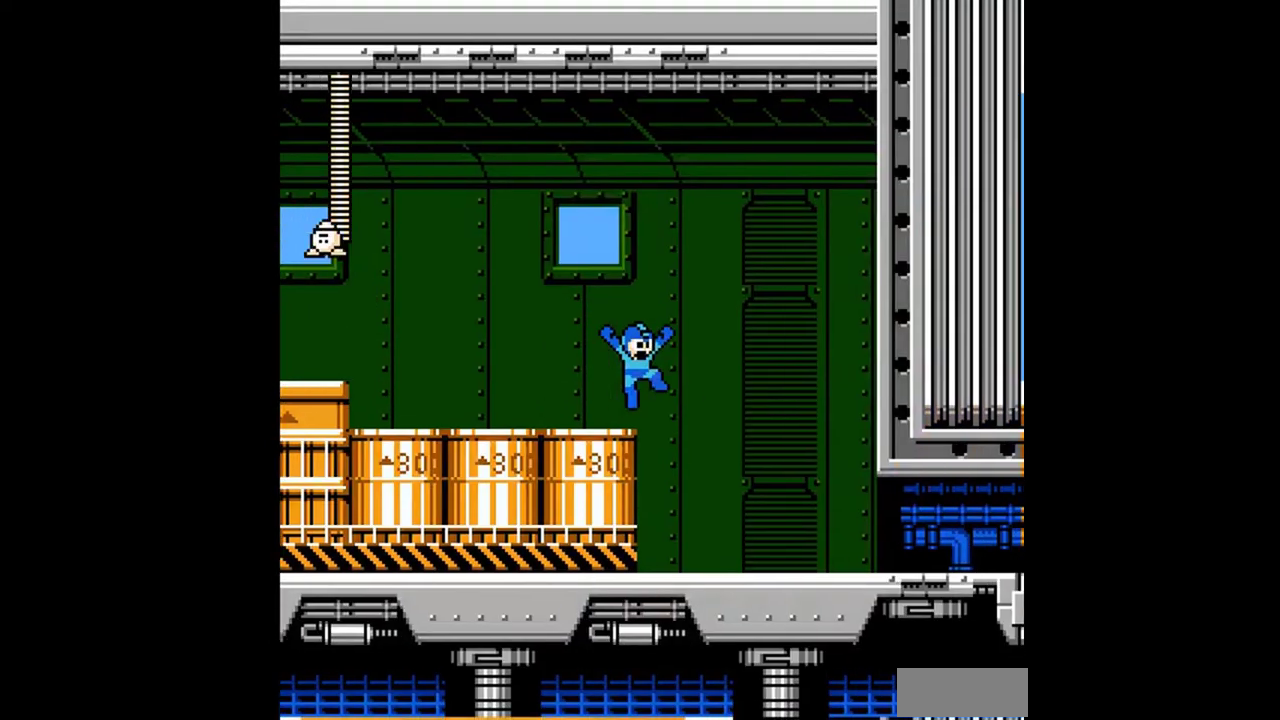
{"buttons": ["B", "DPAD_DOWN", "DPAD_RIGHT"], "events": [[400, "A", "down"], [467, "A", "up"]]}
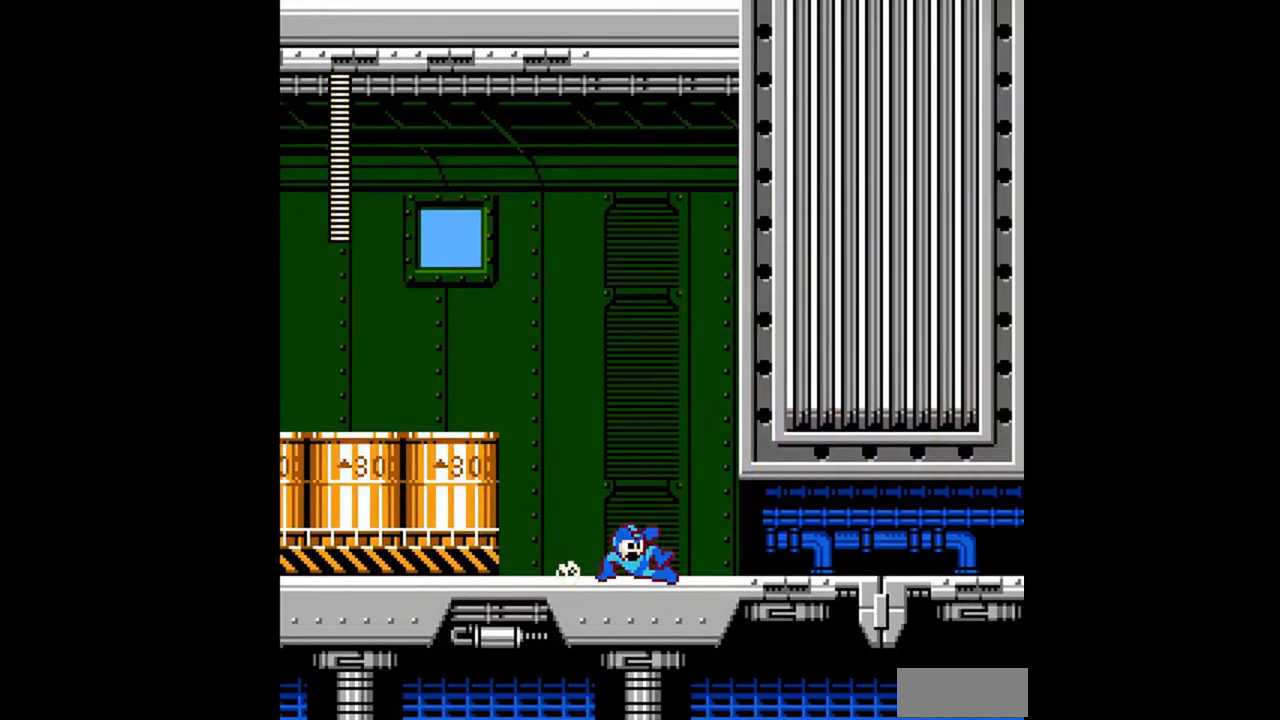
{"buttons": ["DPAD_RIGHT"], "events": [[100, "DPAD_DOWN", "up"], [200, "DPAD_DOWN", "down"], [433, "B", "up"], [433, "DPAD_DOWN", "up"]]}
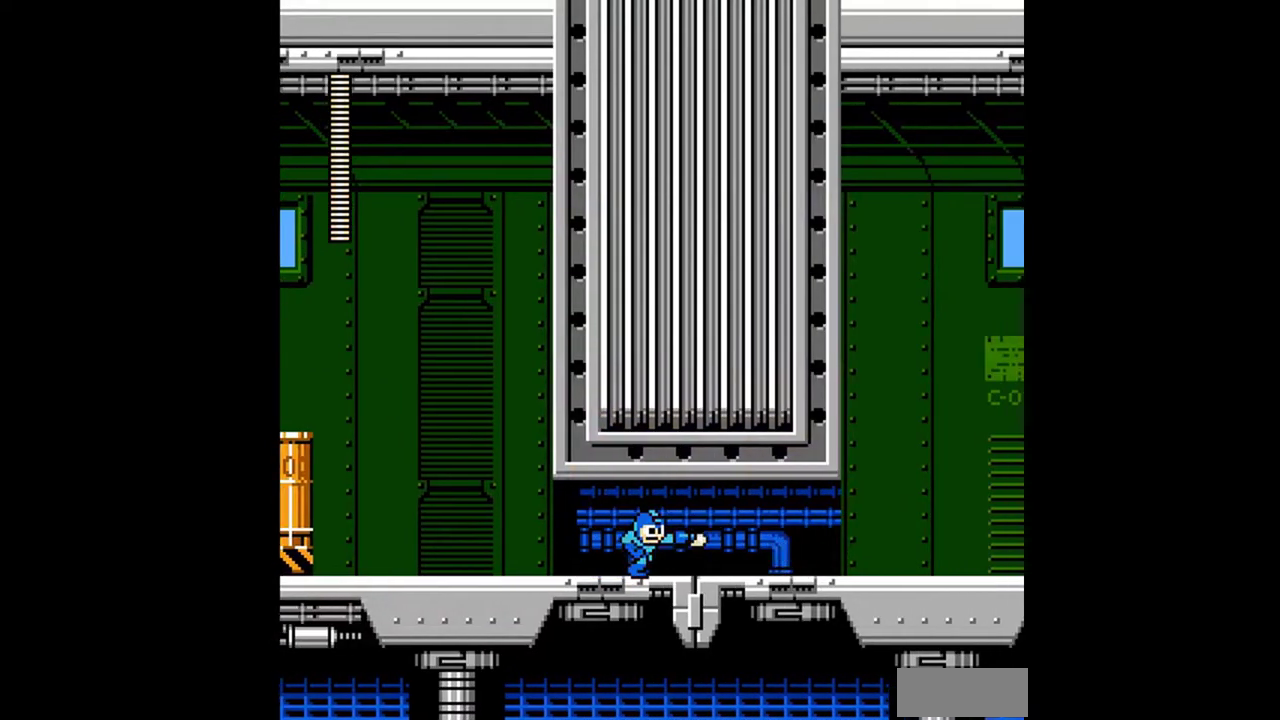
{"buttons": ["B", "DPAD_DOWN", "DPAD_RIGHT"], "events": [[67, "A", "down"], [100, "DPAD_DOWN", "down"], [267, "A", "up"], [333, "A", "down"], [433, "A", "up"], [467, "B", "down"]]}